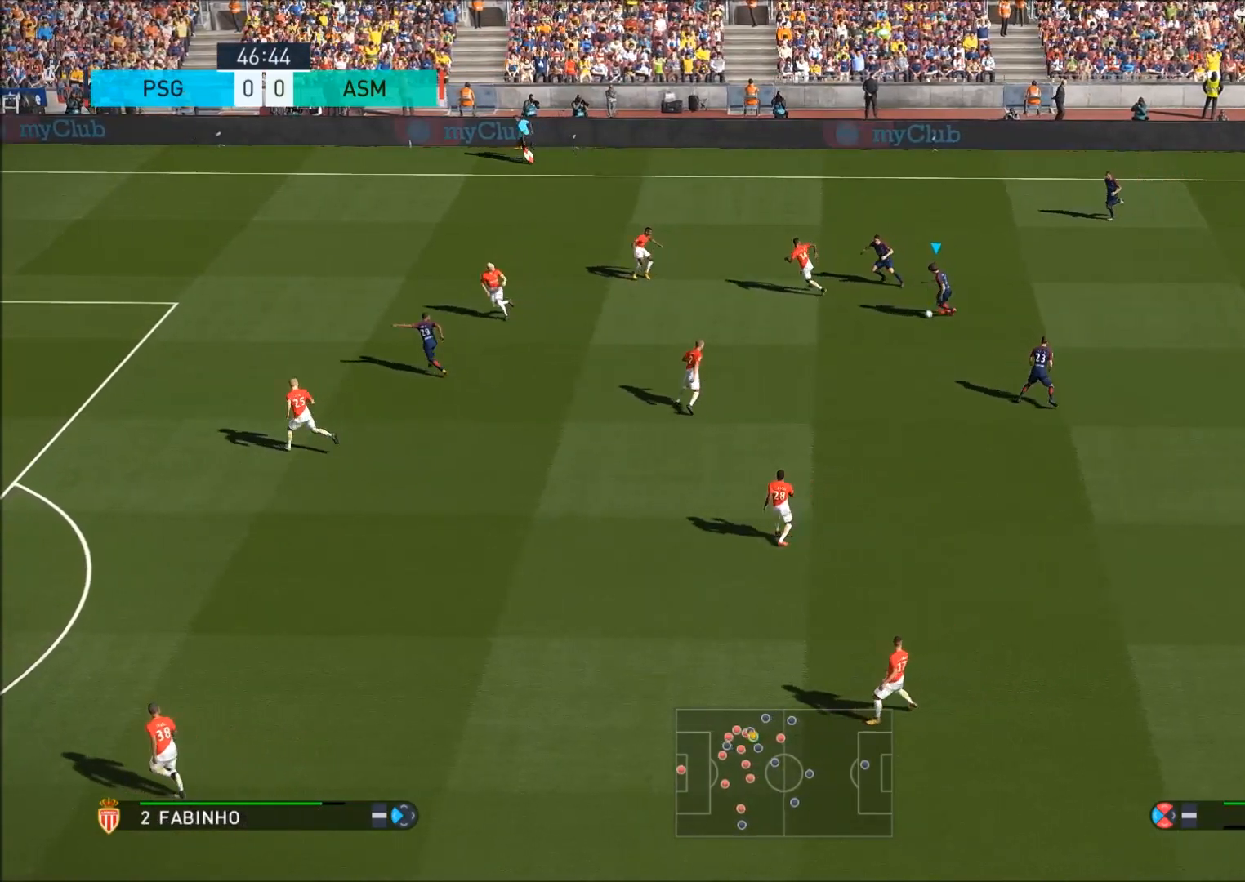
Gameplay with a controller (PlayStation layout); each line is a JSON object with the inputs held at the frame after it. "events" lists button and stick changes between this image and that frame as [ms after this image, input, new state], when the widget could be followed in between.
{"buttons": [], "left_stick": "center", "right_stick": "right", "events": [[200, "CROSS", "up"], [200, "left_stick", "center"], [233, "right_stick", "right"]]}
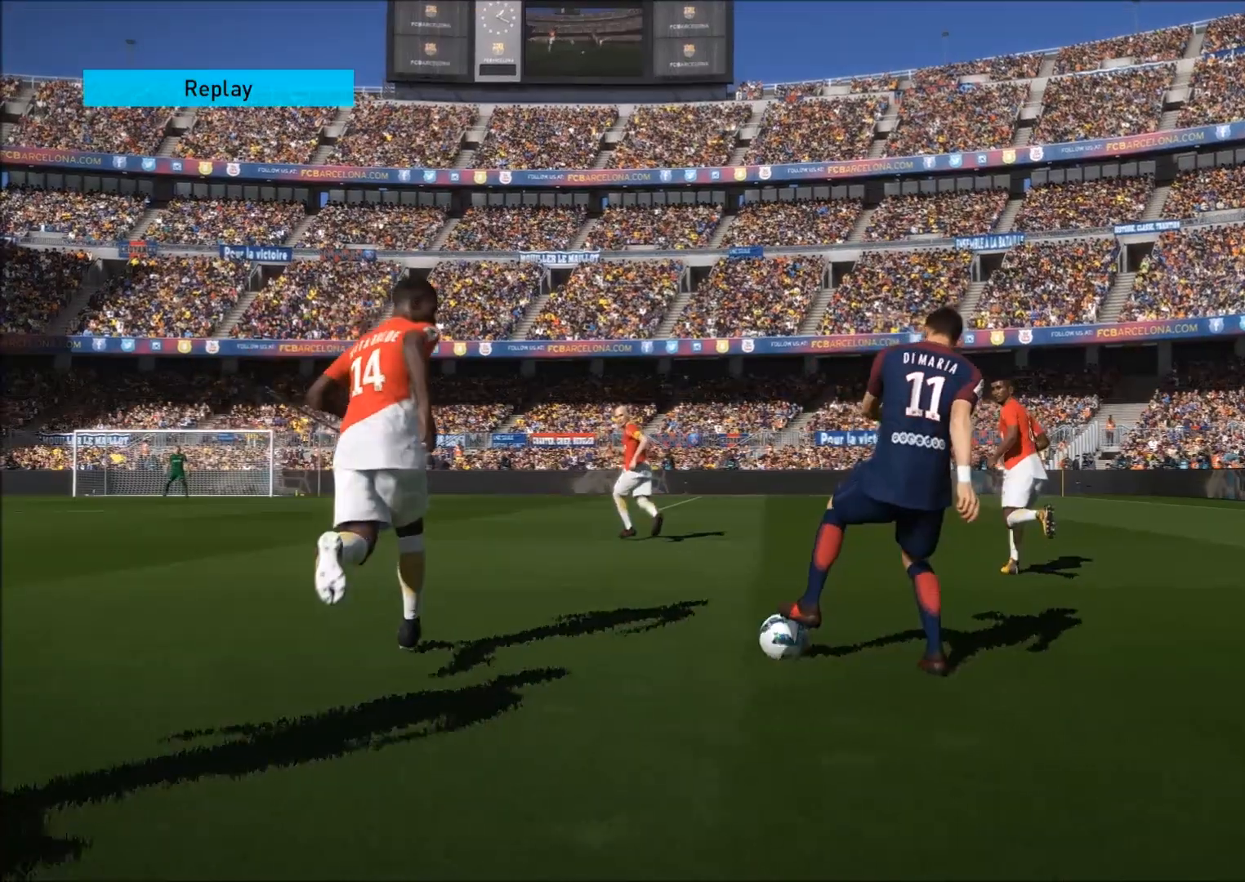
{"buttons": [], "left_stick": "center", "right_stick": "right", "events": []}
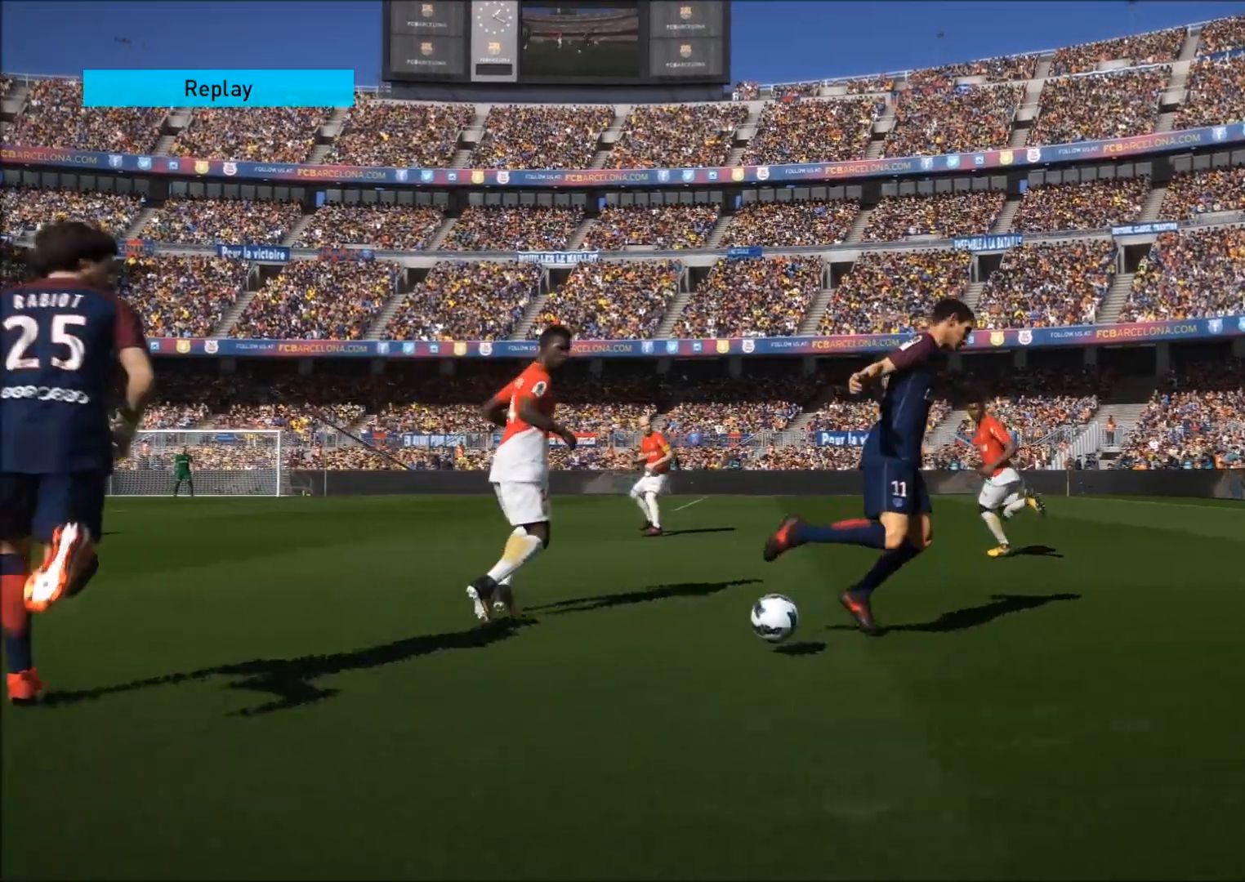
{"buttons": [], "left_stick": "center", "right_stick": "right", "events": []}
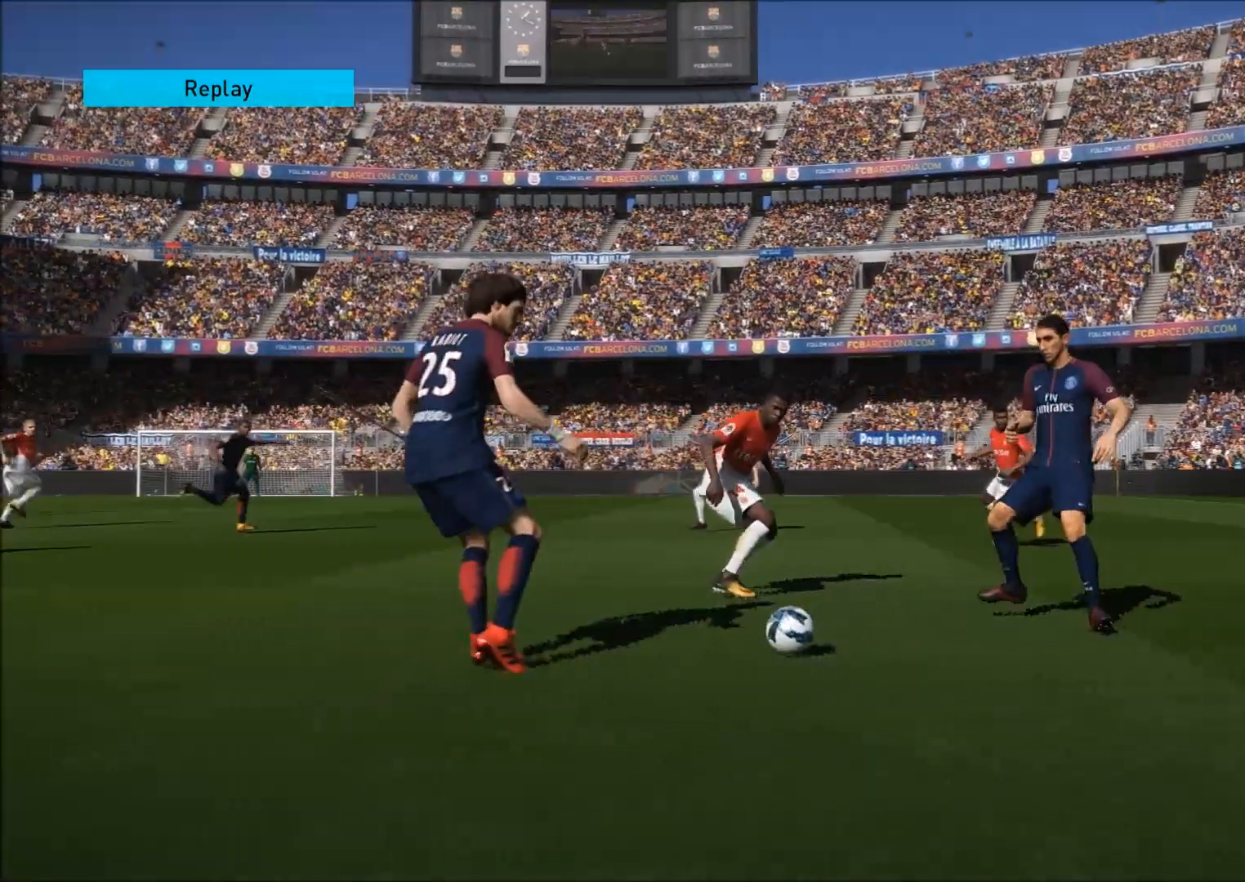
{"buttons": [], "left_stick": "center", "right_stick": "right", "events": []}
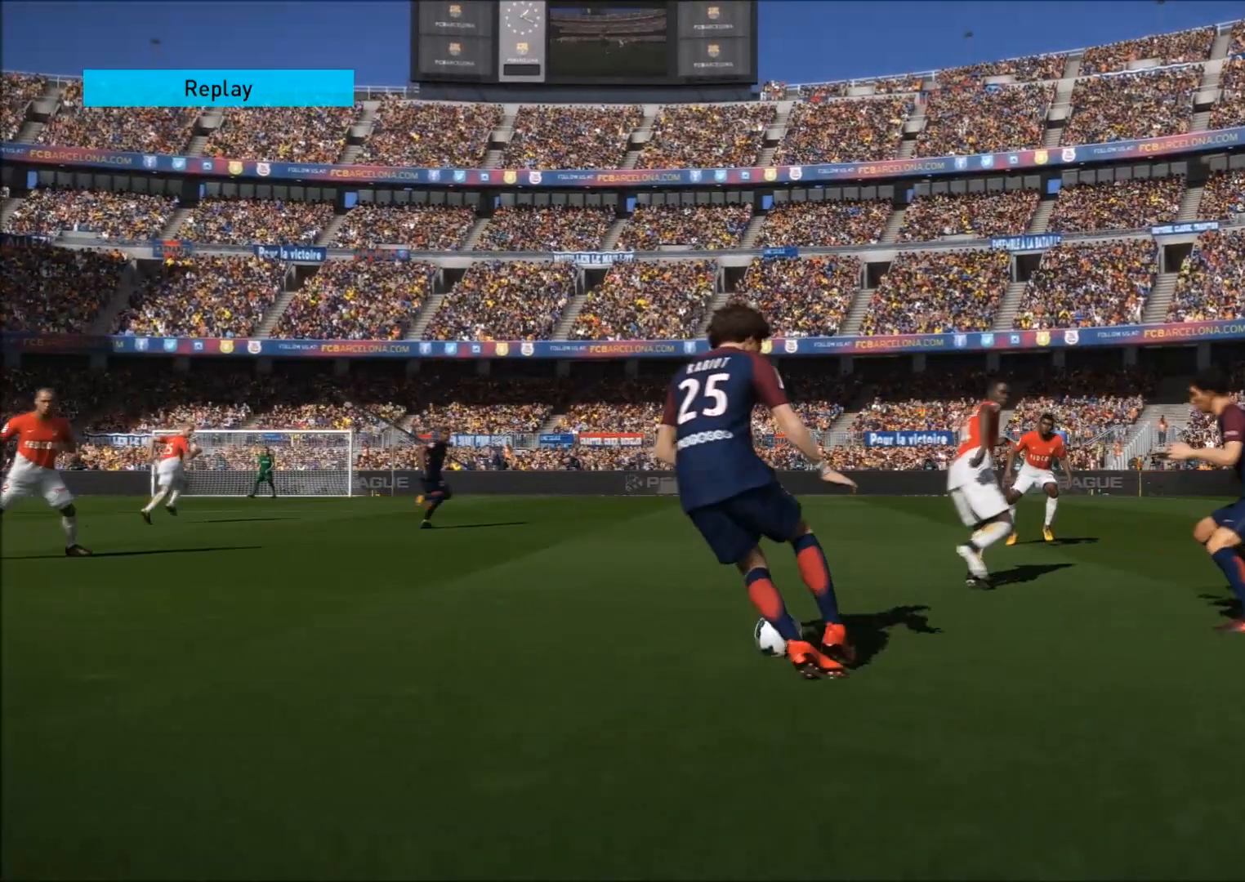
{"buttons": ["R3"], "left_stick": "center", "right_stick": "center", "events": [[117, "right_stick", "center"], [300, "R3", "down"]]}
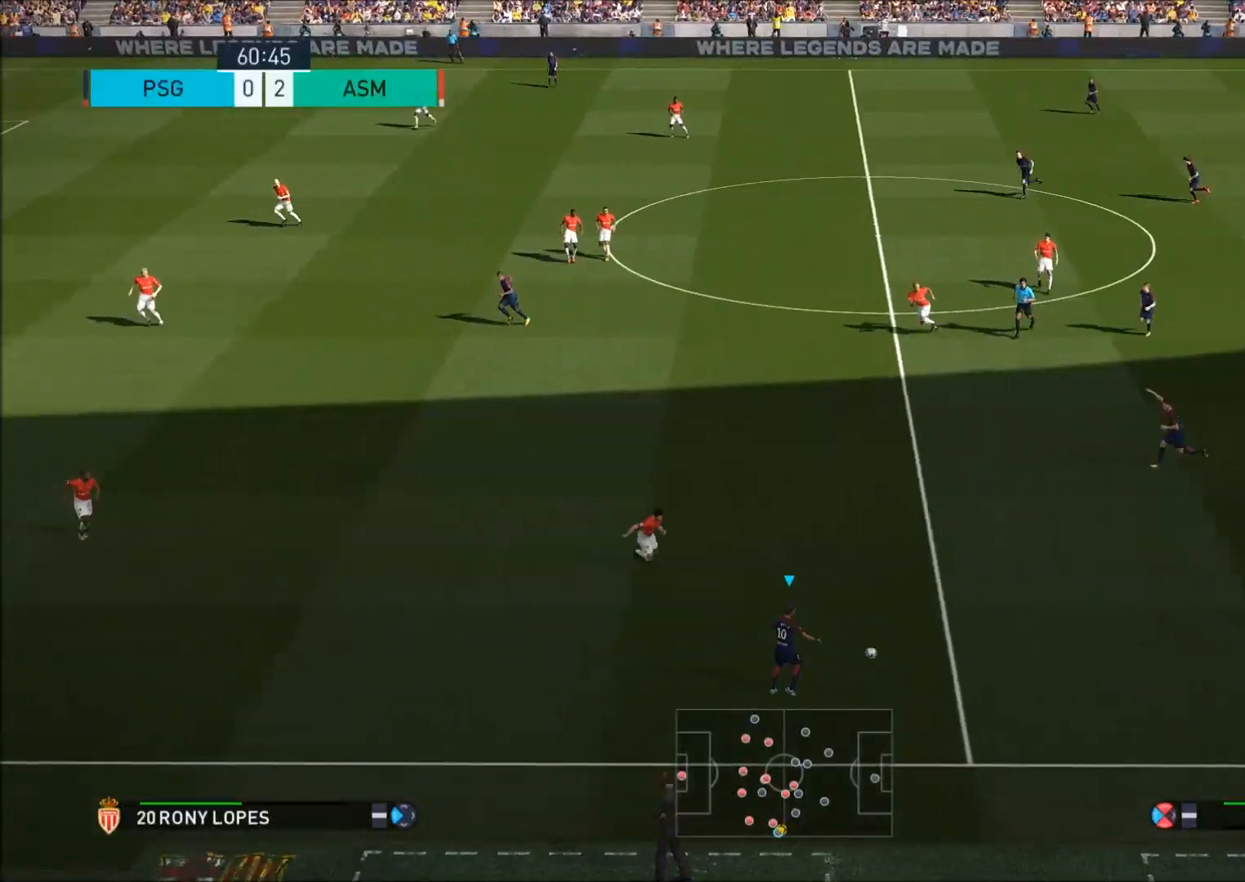
{"buttons": ["R3"], "left_stick": "left", "right_stick": "center", "events": [[433, "left_stick", "left"]]}
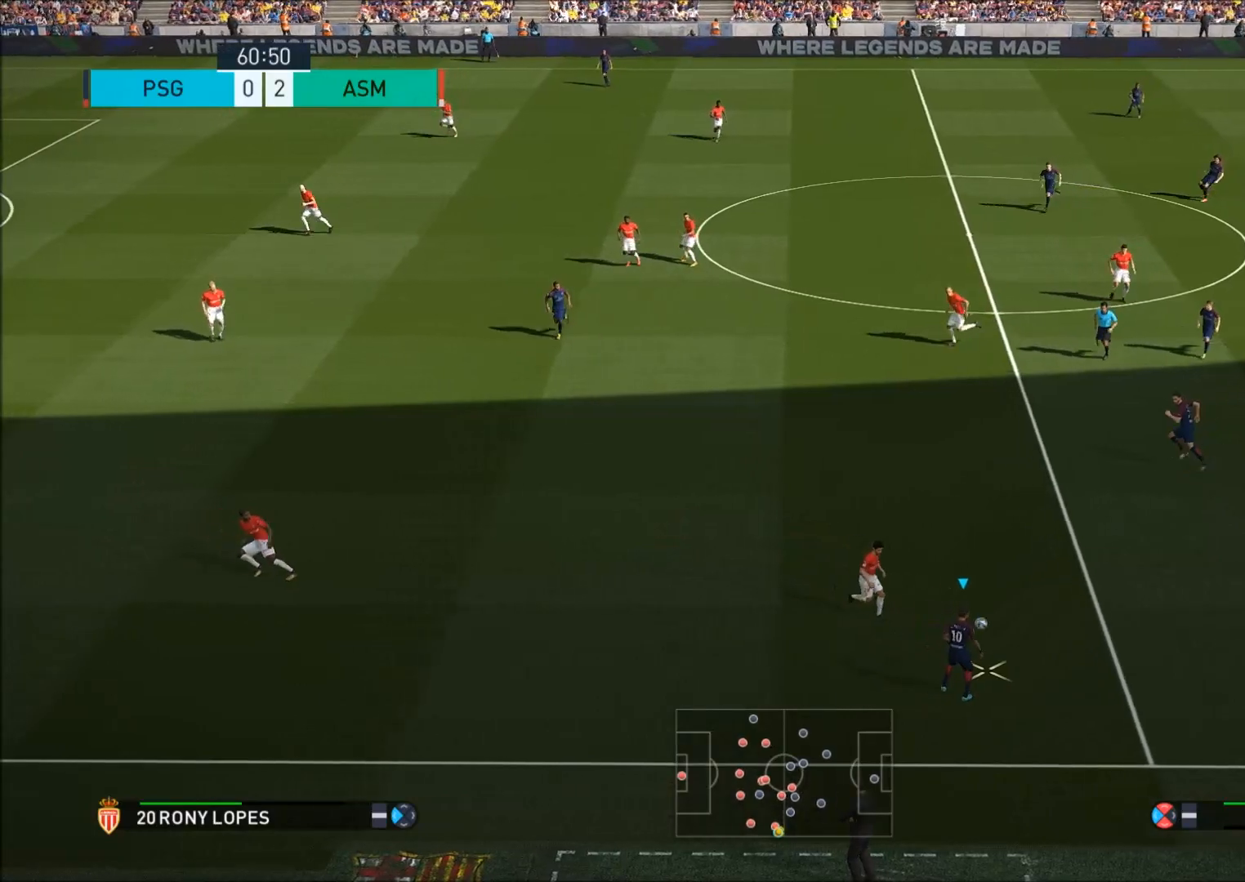
{"buttons": [], "left_stick": "left", "right_stick": "center", "events": [[417, "R3", "up"]]}
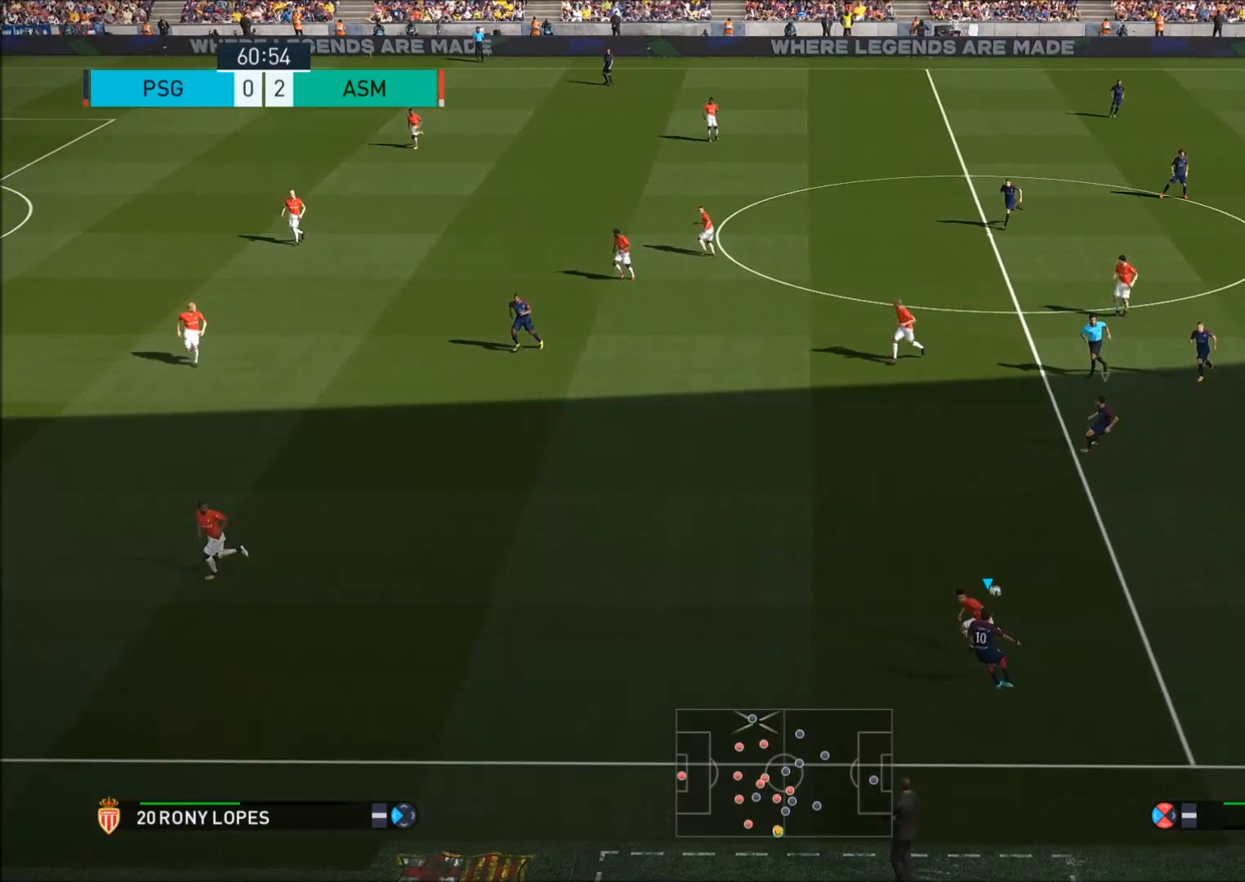
{"buttons": ["R2"], "left_stick": "left", "right_stick": "center", "events": [[100, "R2", "down"]]}
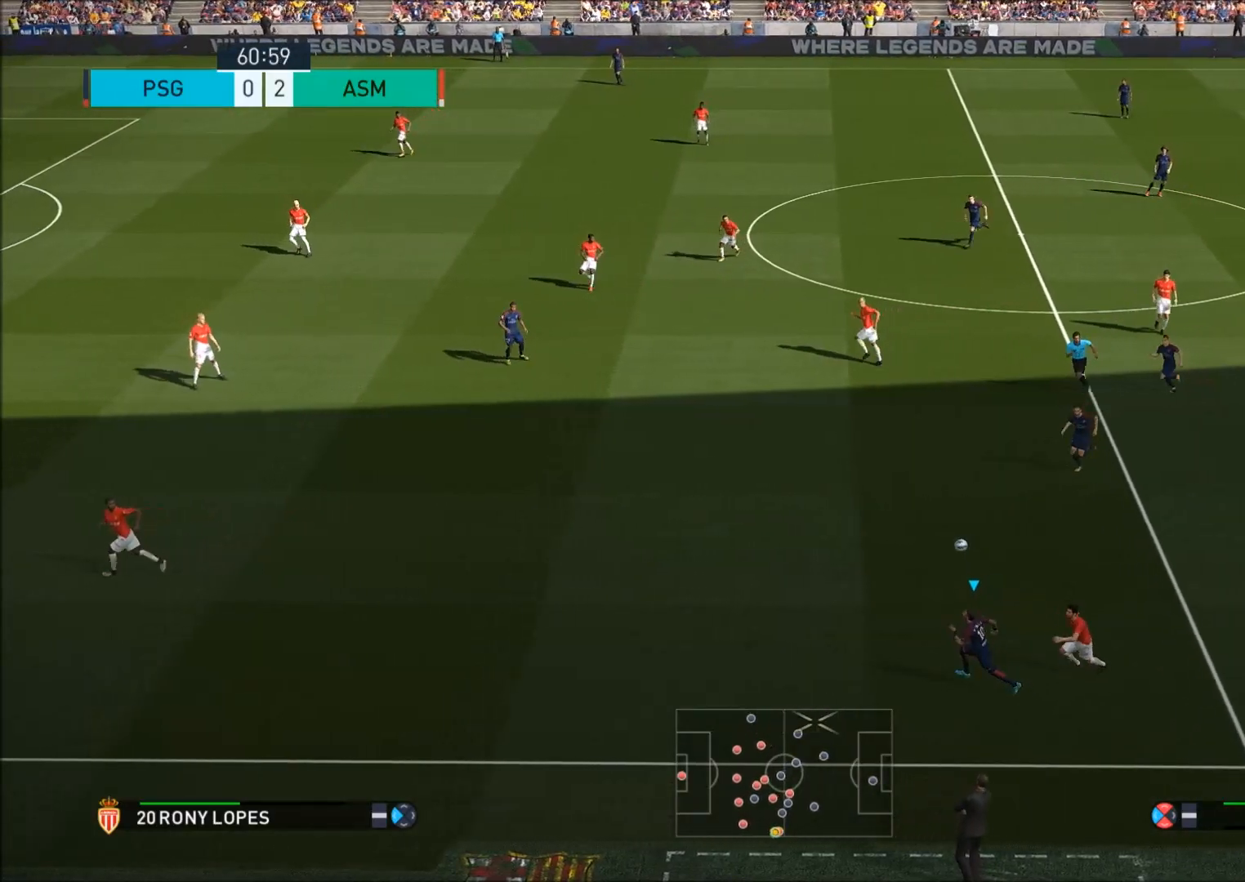
{"buttons": [], "left_stick": "left", "right_stick": "center", "events": [[17, "R2", "up"]]}
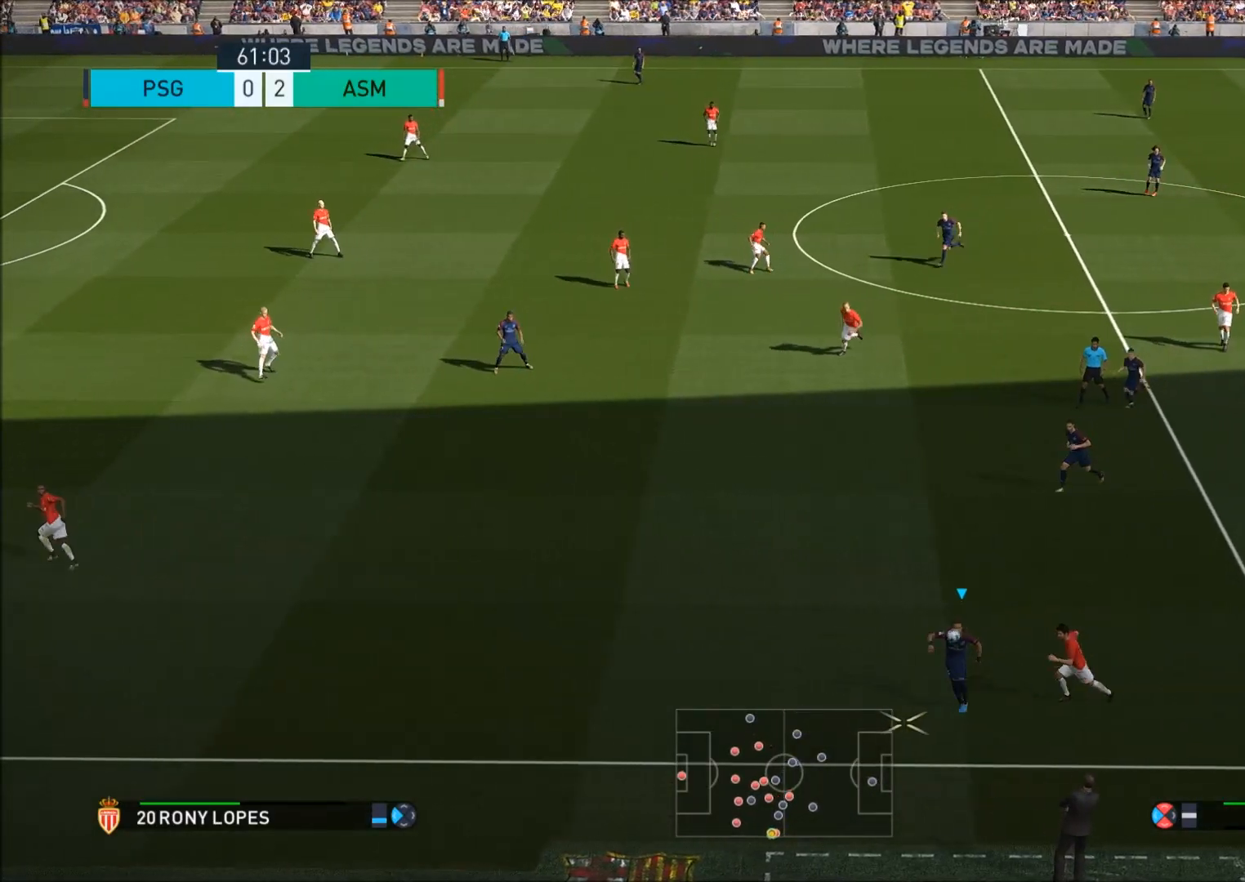
{"buttons": ["R2"], "left_stick": "left", "right_stick": "center", "events": [[283, "R2", "down"]]}
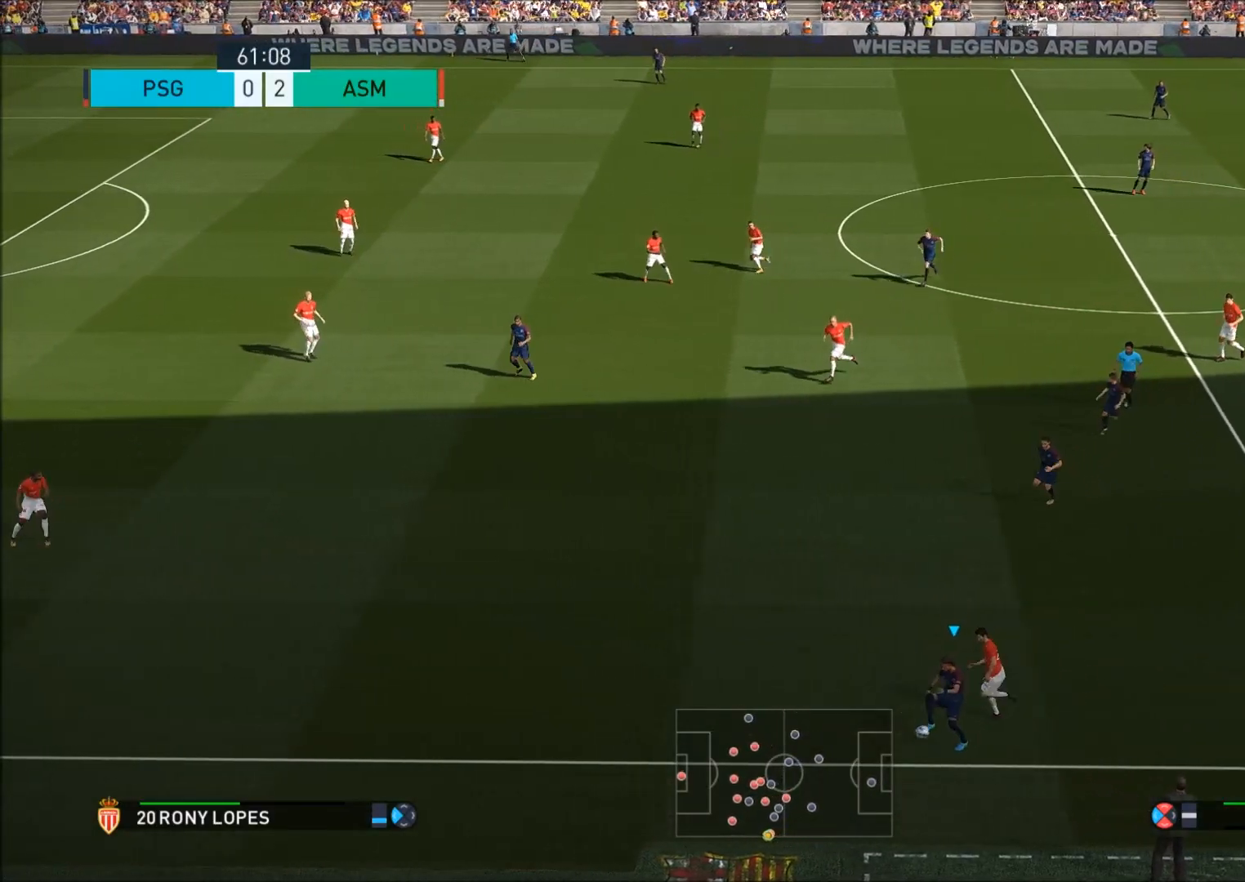
{"buttons": [], "left_stick": "center", "right_stick": "right", "events": [[333, "R2", "up"], [467, "left_stick", "center"], [500, "right_stick", "right"]]}
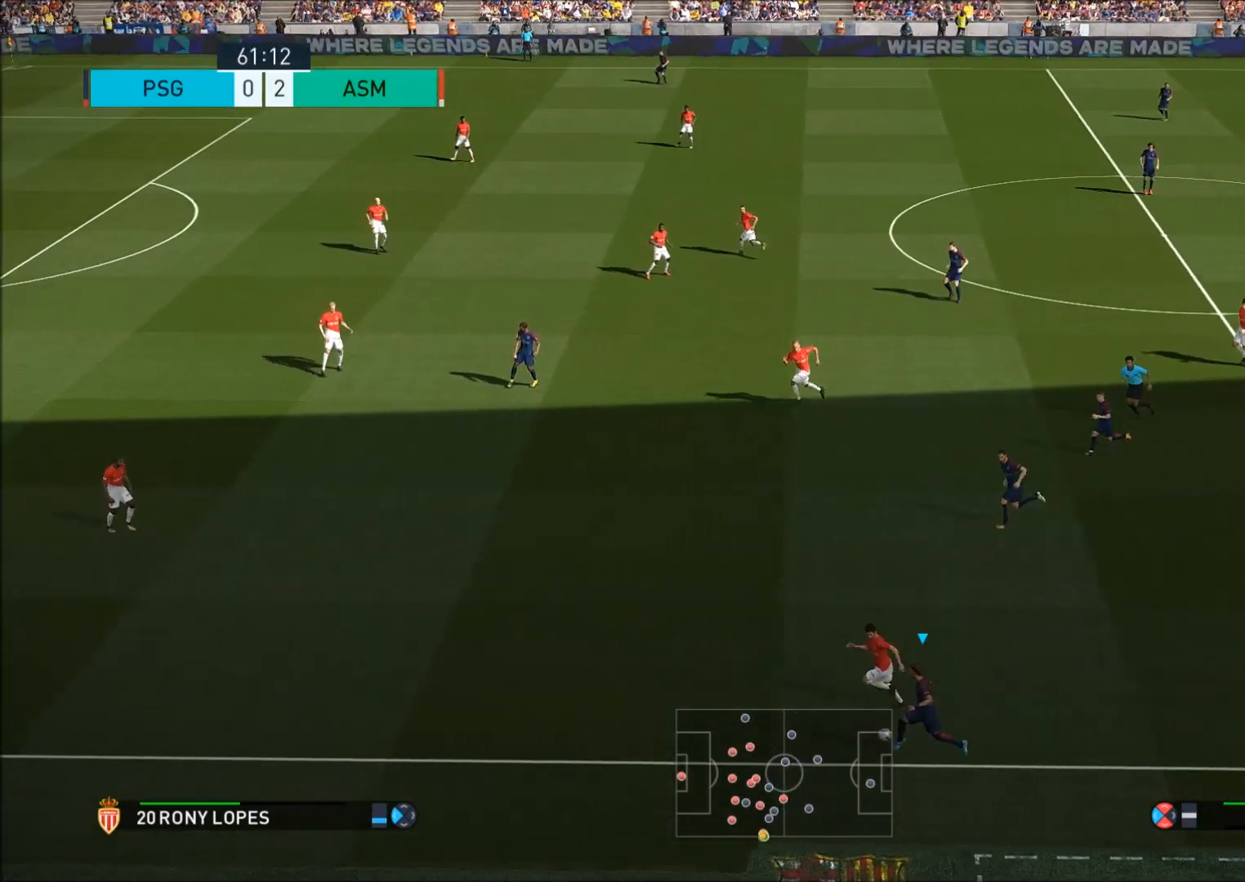
{"buttons": [], "left_stick": "up", "right_stick": "center", "events": [[217, "left_stick", "up"], [417, "right_stick", "center"]]}
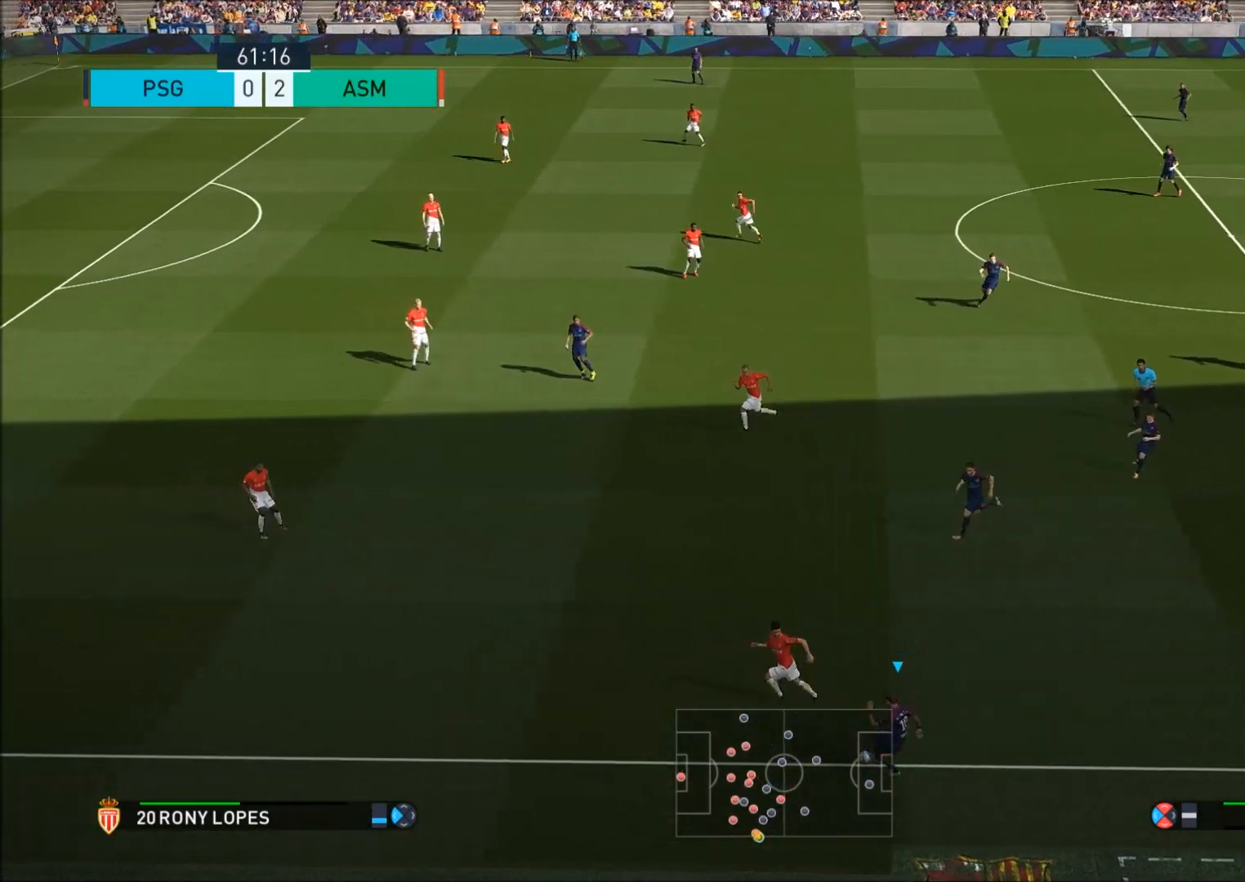
{"buttons": [], "left_stick": "up-left", "right_stick": "center", "events": [[350, "left_stick", "up-left"]]}
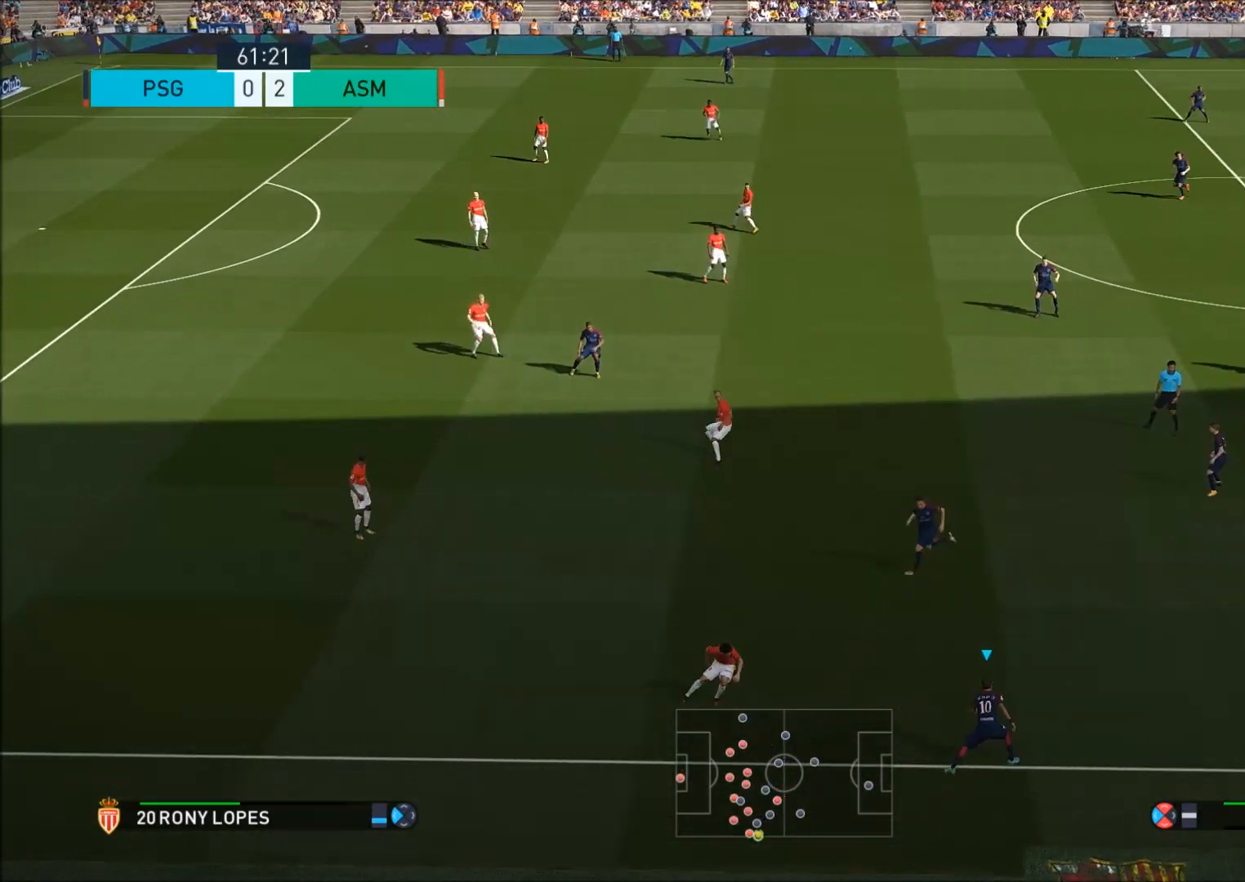
{"buttons": [], "left_stick": "center", "right_stick": "center", "events": [[483, "left_stick", "center"]]}
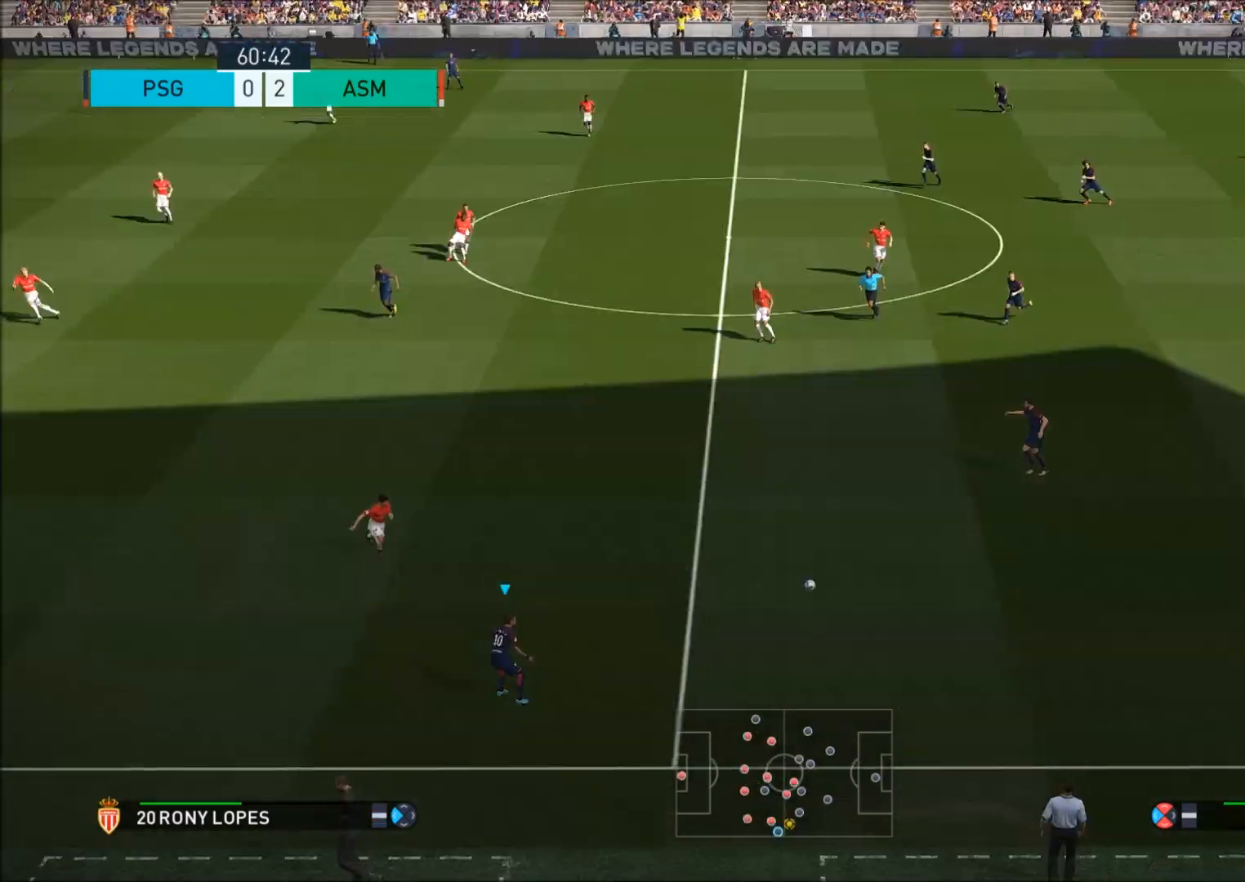
{"buttons": ["R3"], "left_stick": "center", "right_stick": "center", "events": [[367, "R3", "down"]]}
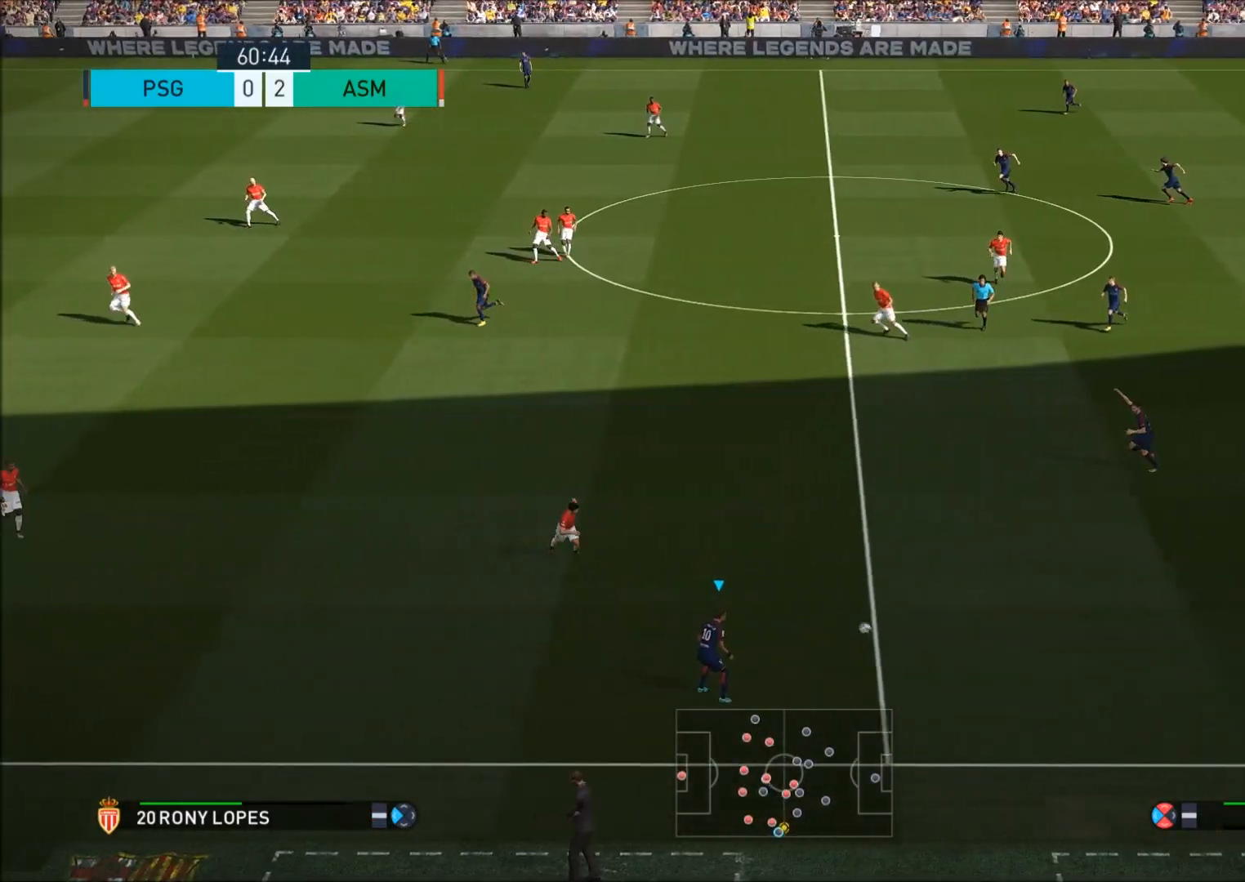
{"buttons": ["R3"], "left_stick": "center", "right_stick": "center", "events": []}
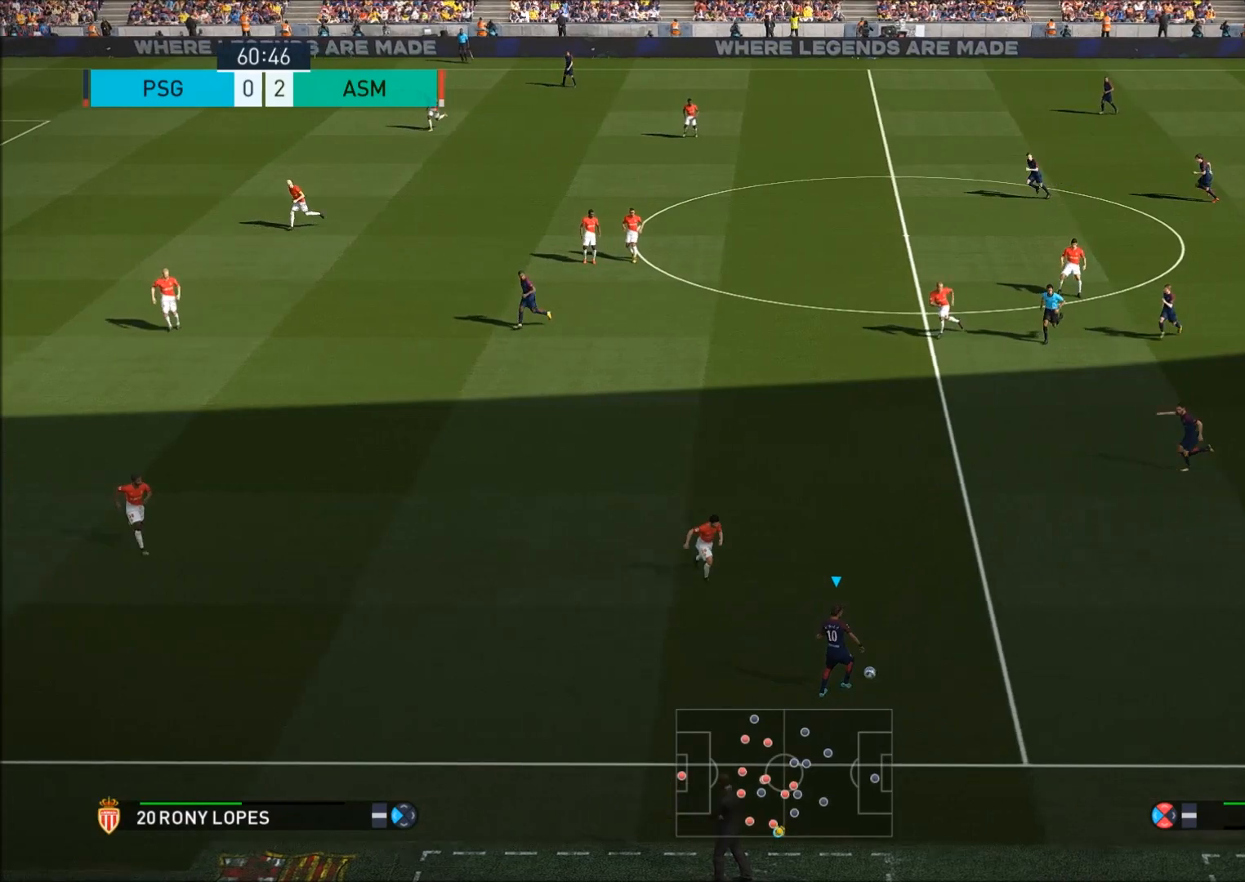
{"buttons": ["R3"], "left_stick": "center", "right_stick": "center", "events": []}
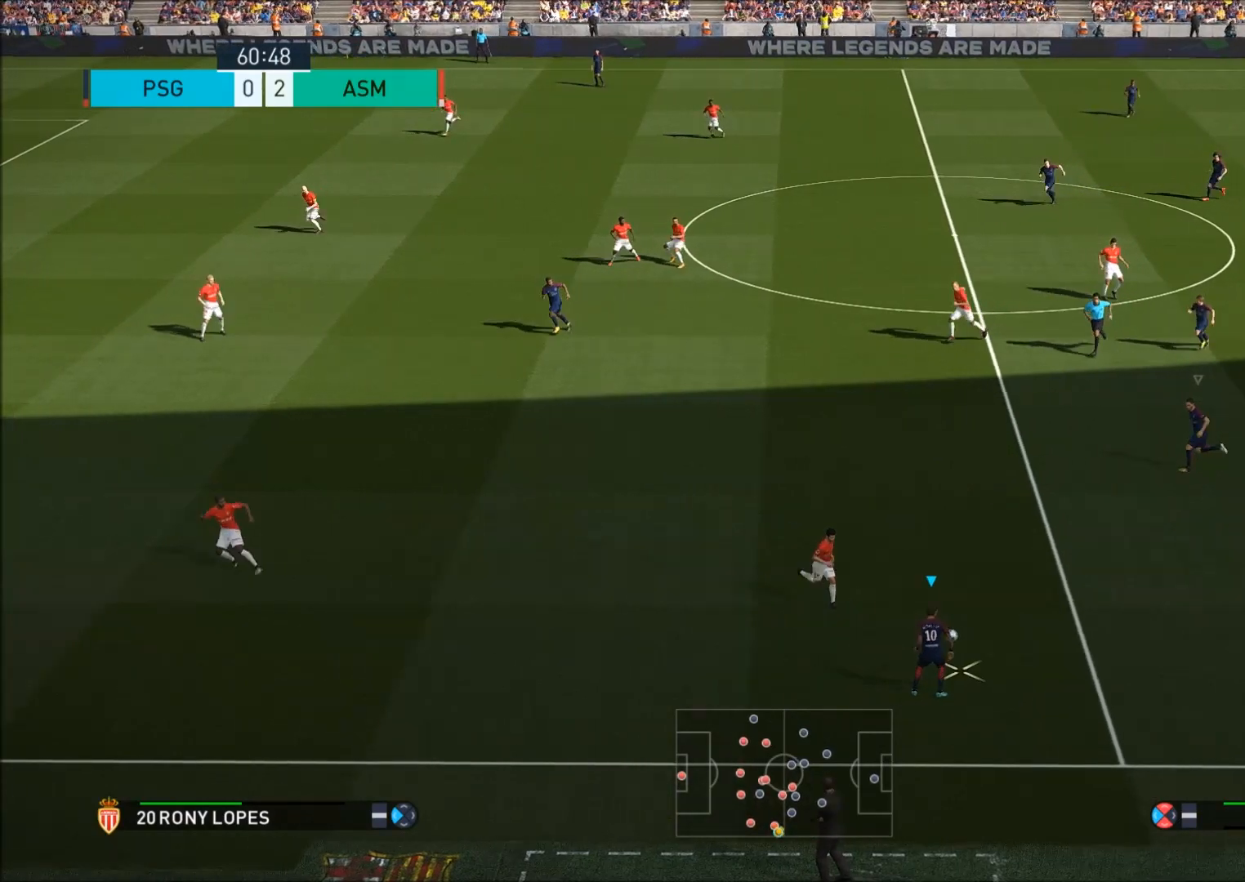
{"buttons": ["R3"], "left_stick": "left", "right_stick": "center", "events": [[133, "left_stick", "left"]]}
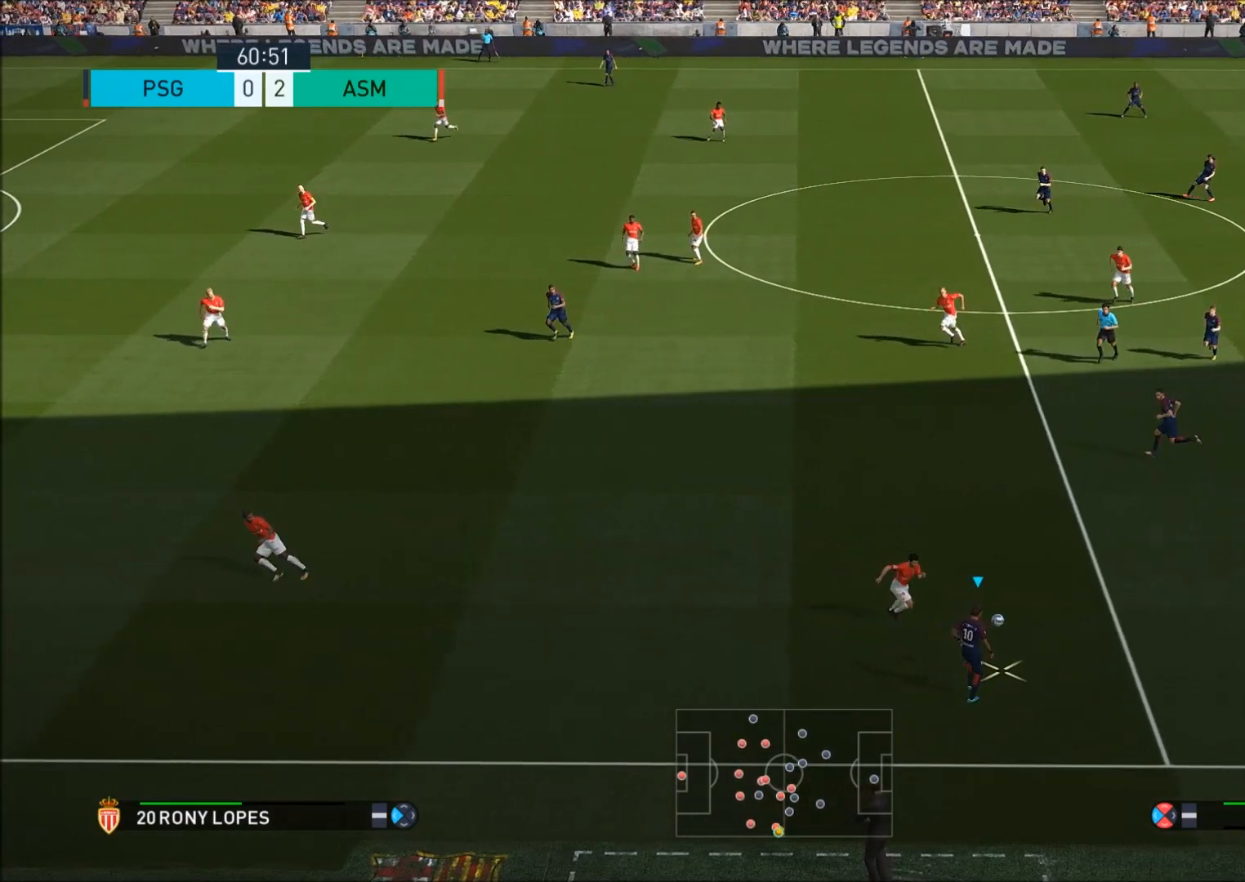
{"buttons": ["R3"], "left_stick": "left", "right_stick": "center", "events": []}
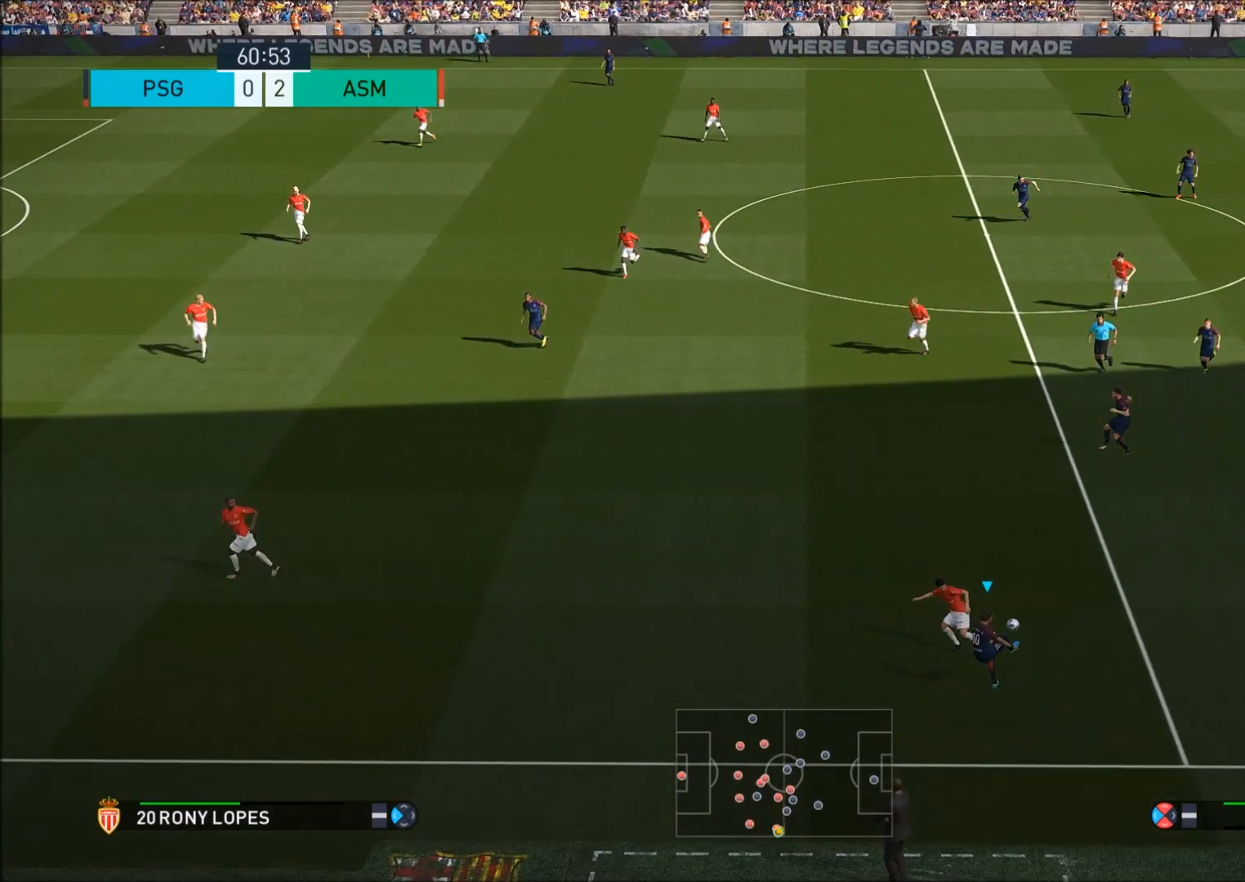
{"buttons": ["R2"], "left_stick": "left", "right_stick": "center", "events": [[100, "R3", "up"], [467, "R2", "down"]]}
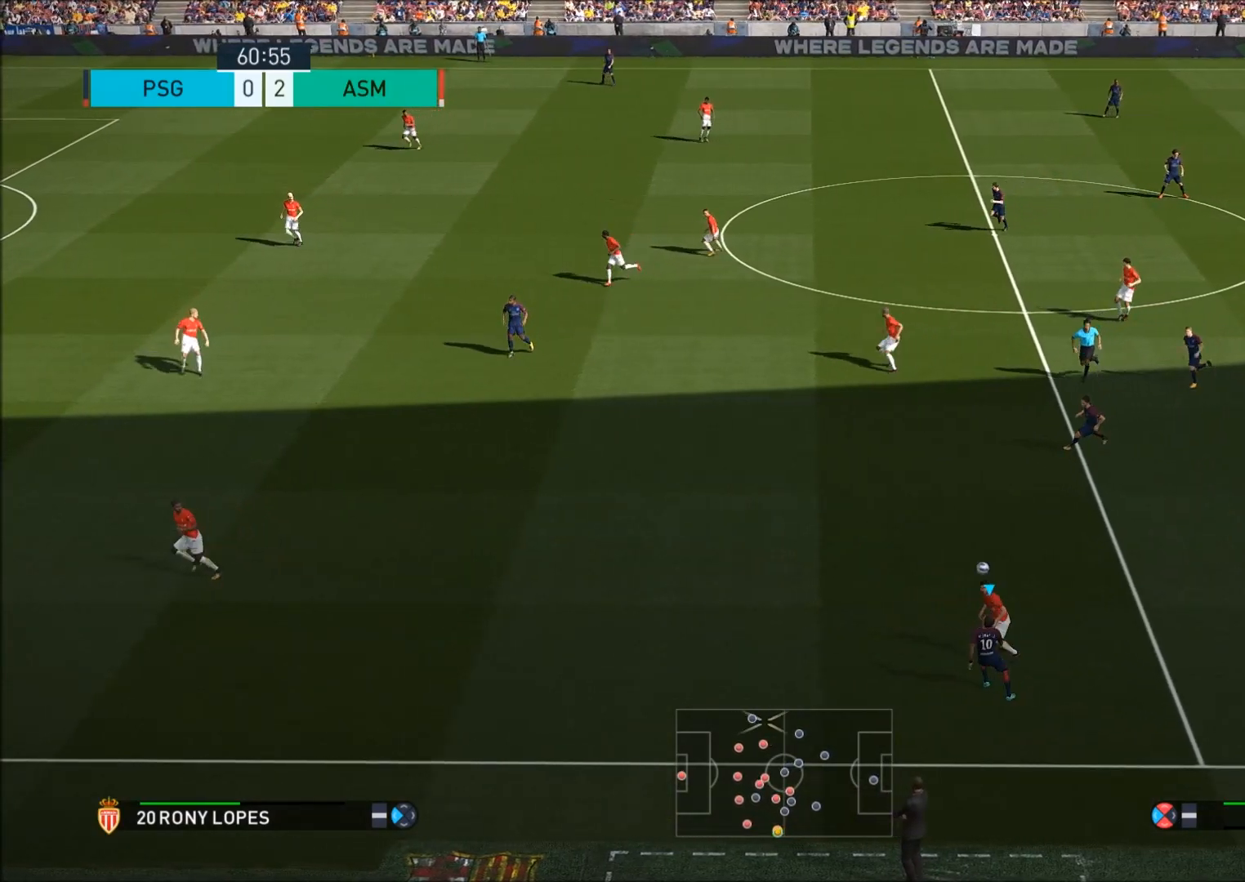
{"buttons": ["R2"], "left_stick": "left", "right_stick": "center", "events": []}
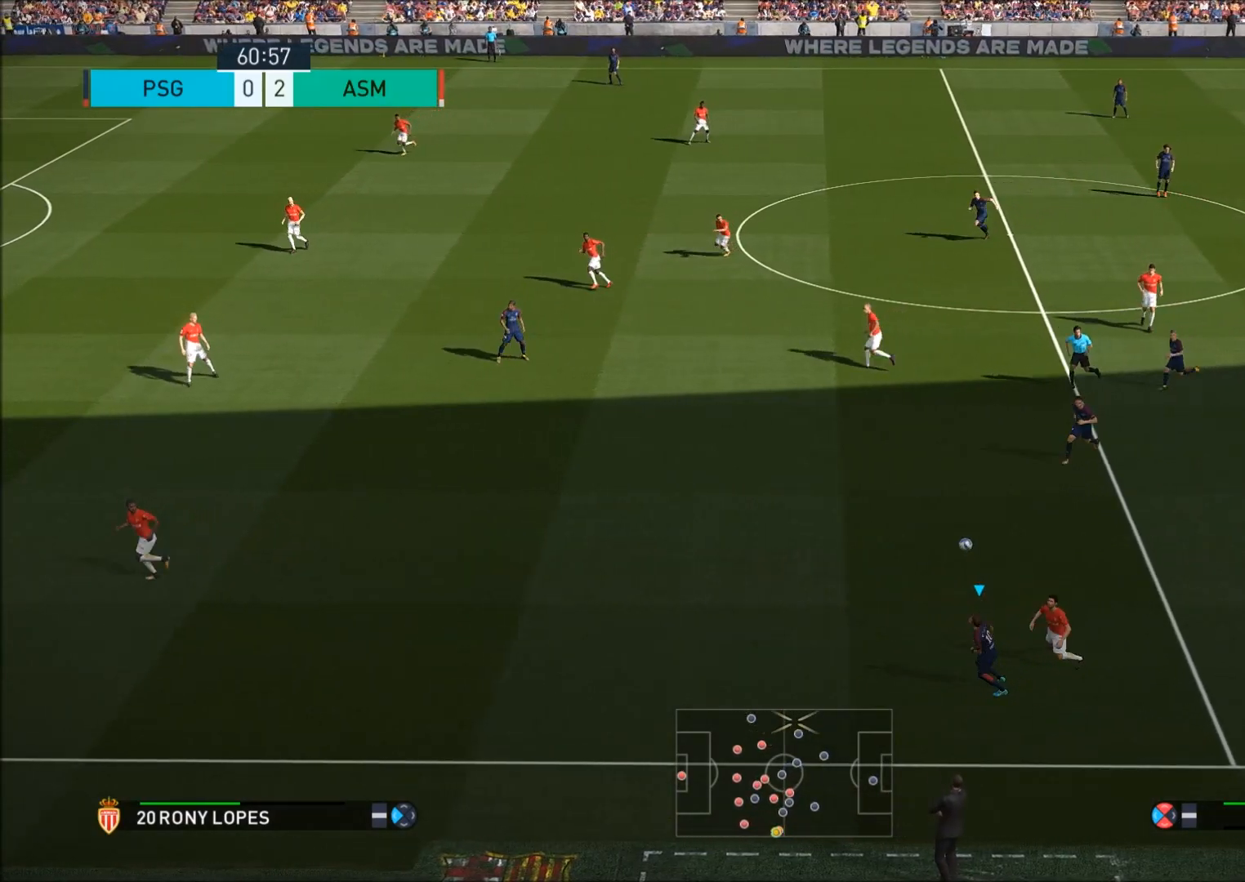
{"buttons": [], "left_stick": "left", "right_stick": "center", "events": [[300, "R2", "up"]]}
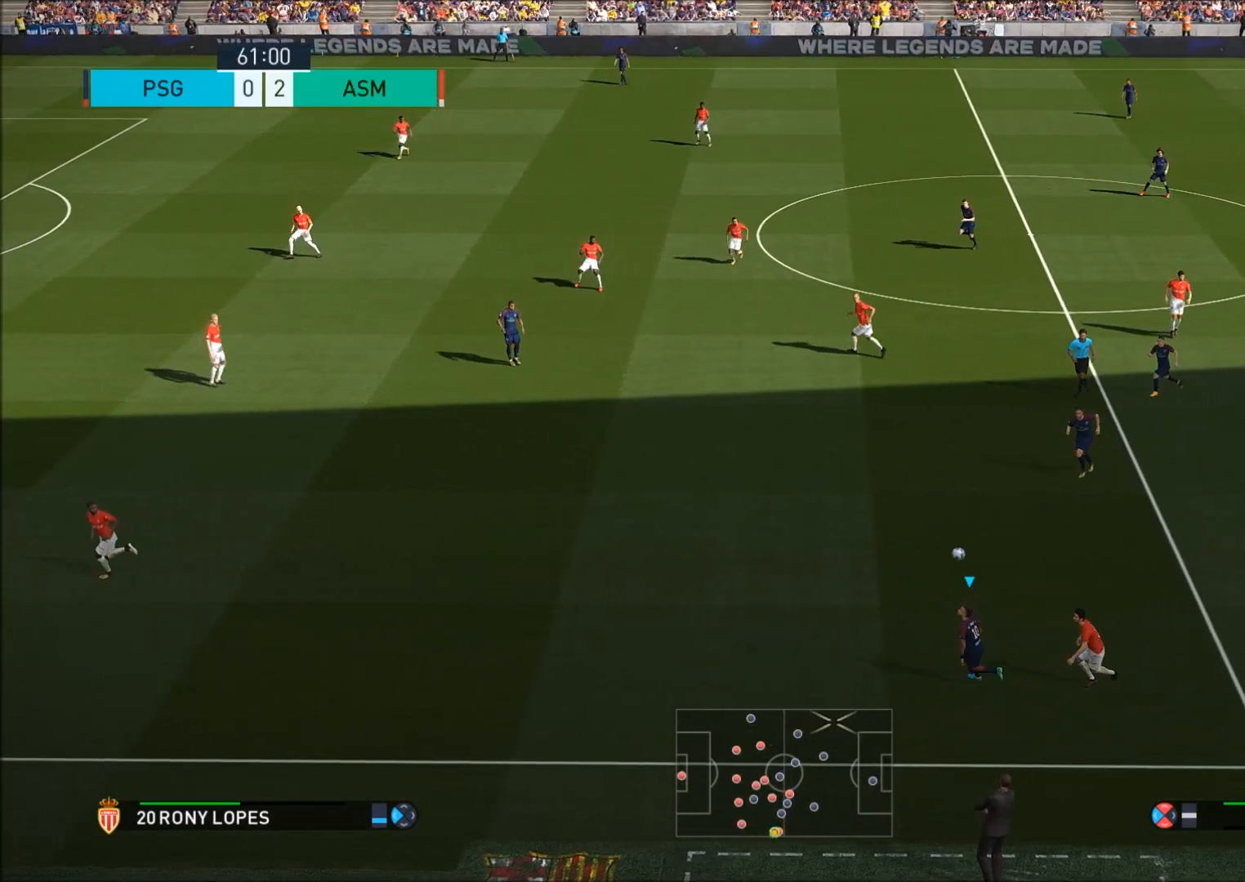
{"buttons": [], "left_stick": "left", "right_stick": "center", "events": []}
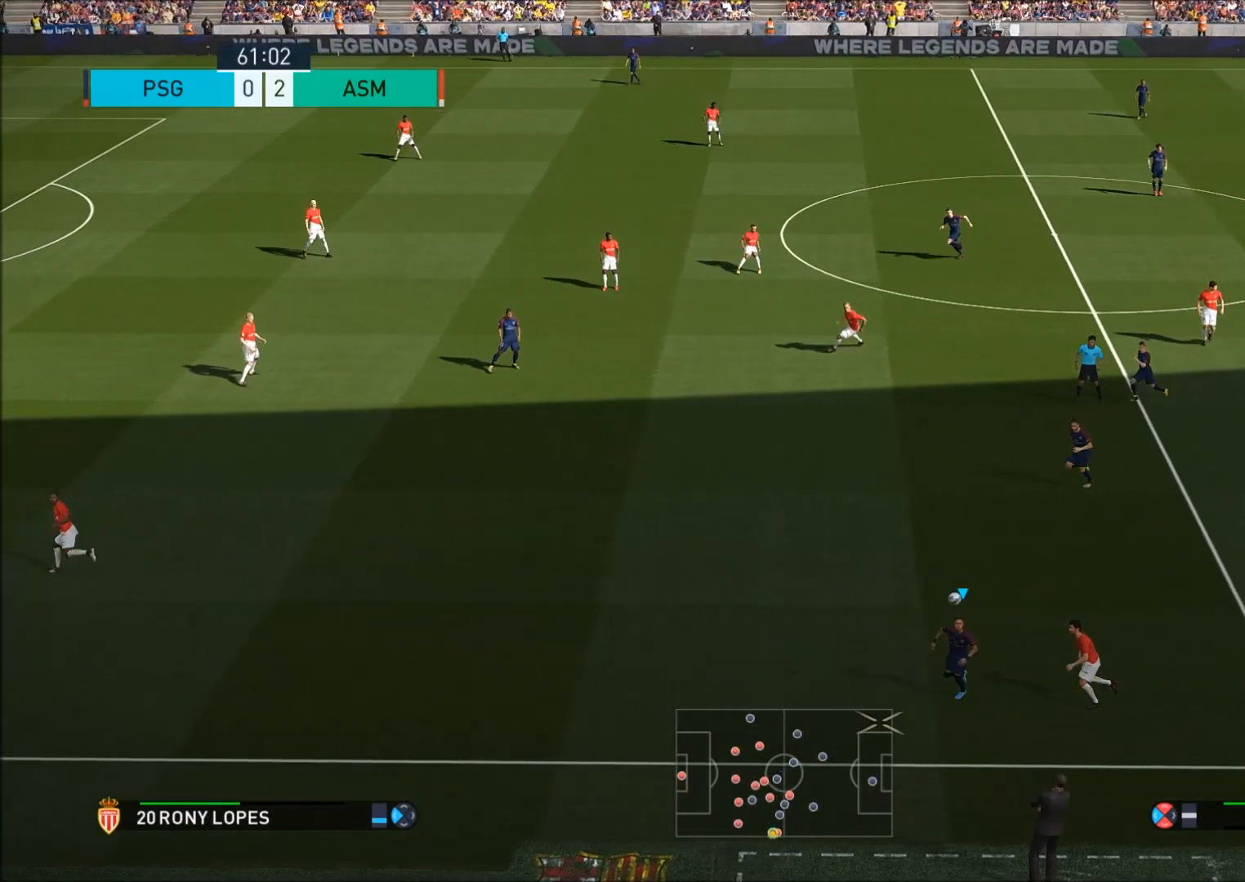
{"buttons": [], "left_stick": "left", "right_stick": "center", "events": []}
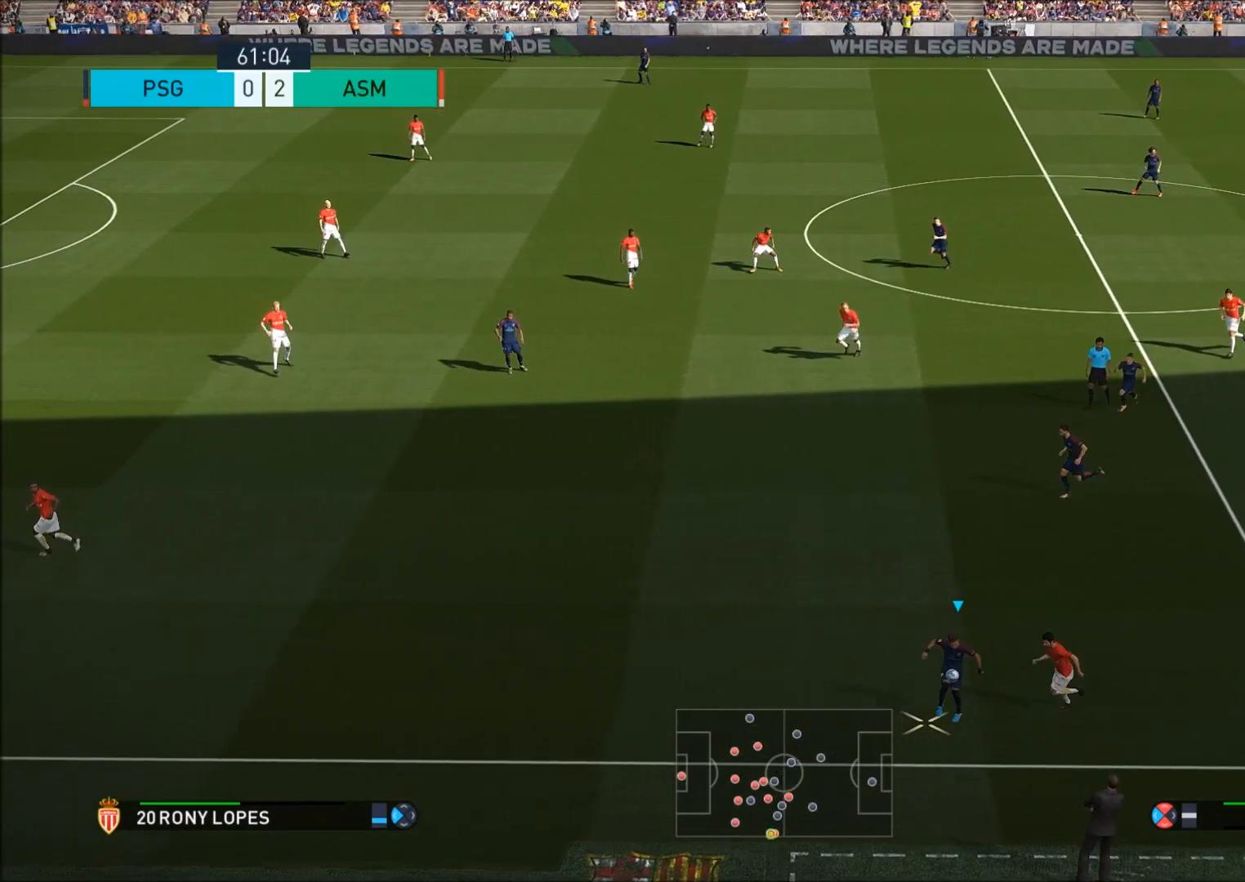
{"buttons": ["R2"], "left_stick": "left", "right_stick": "center", "events": [[333, "R2", "down"]]}
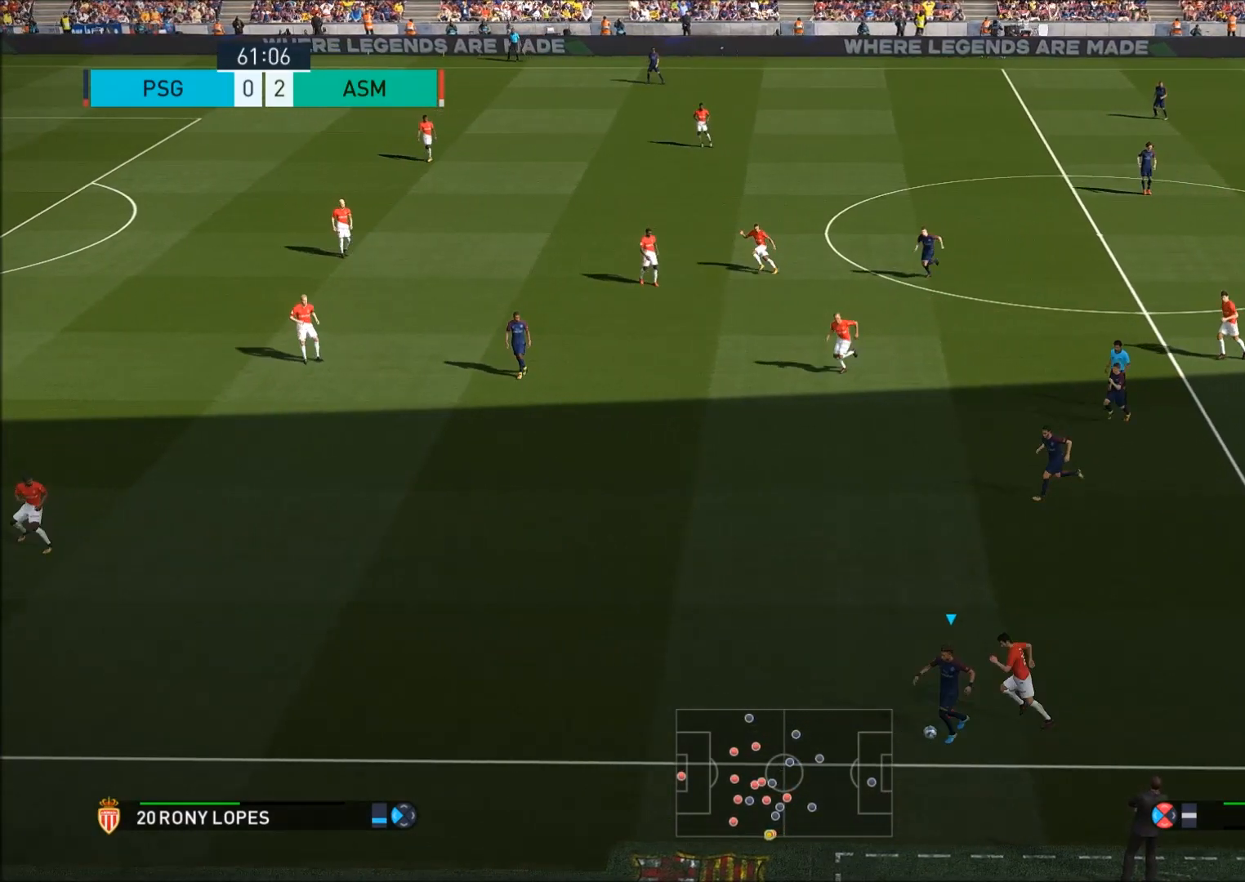
{"buttons": ["R2"], "left_stick": "left", "right_stick": "center", "events": []}
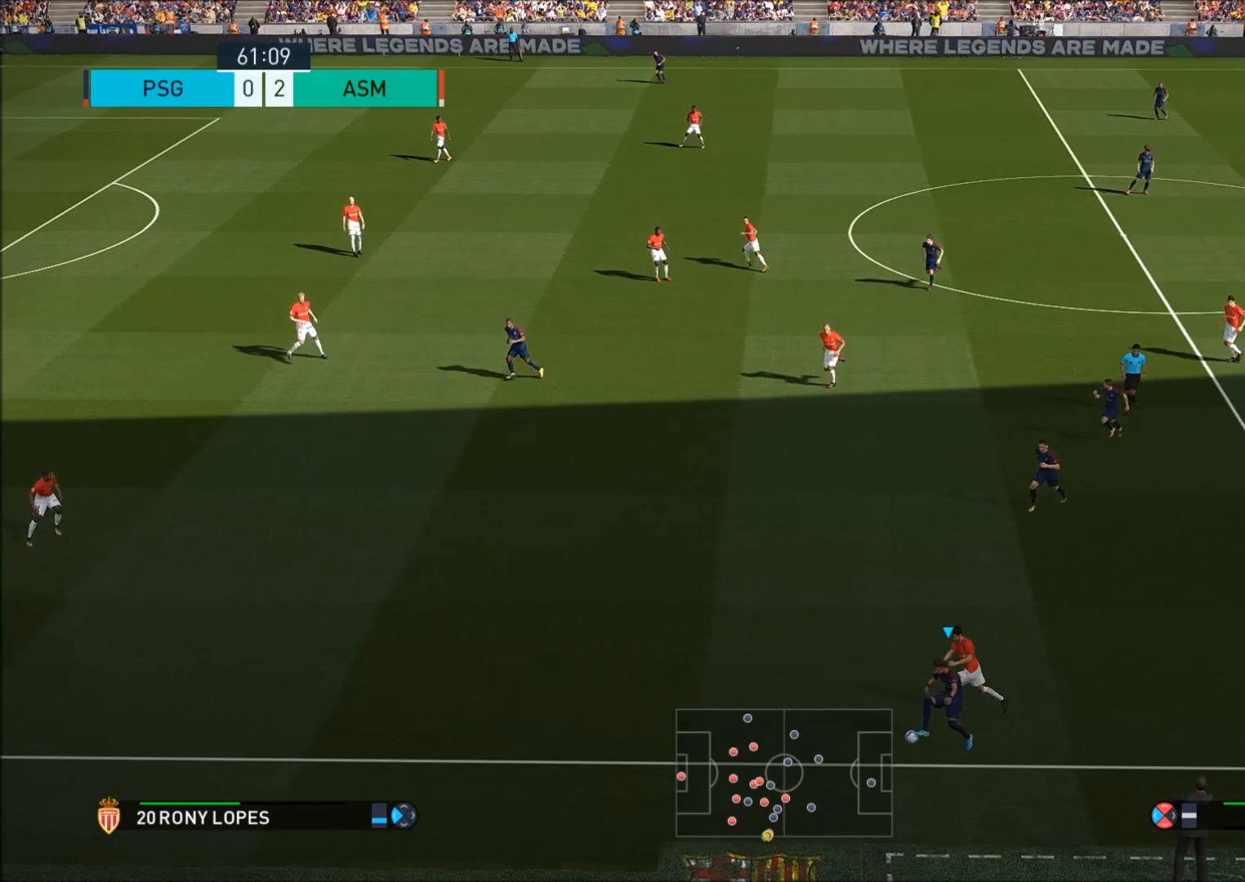
{"buttons": [], "left_stick": "left", "right_stick": "center", "events": [[433, "R2", "up"]]}
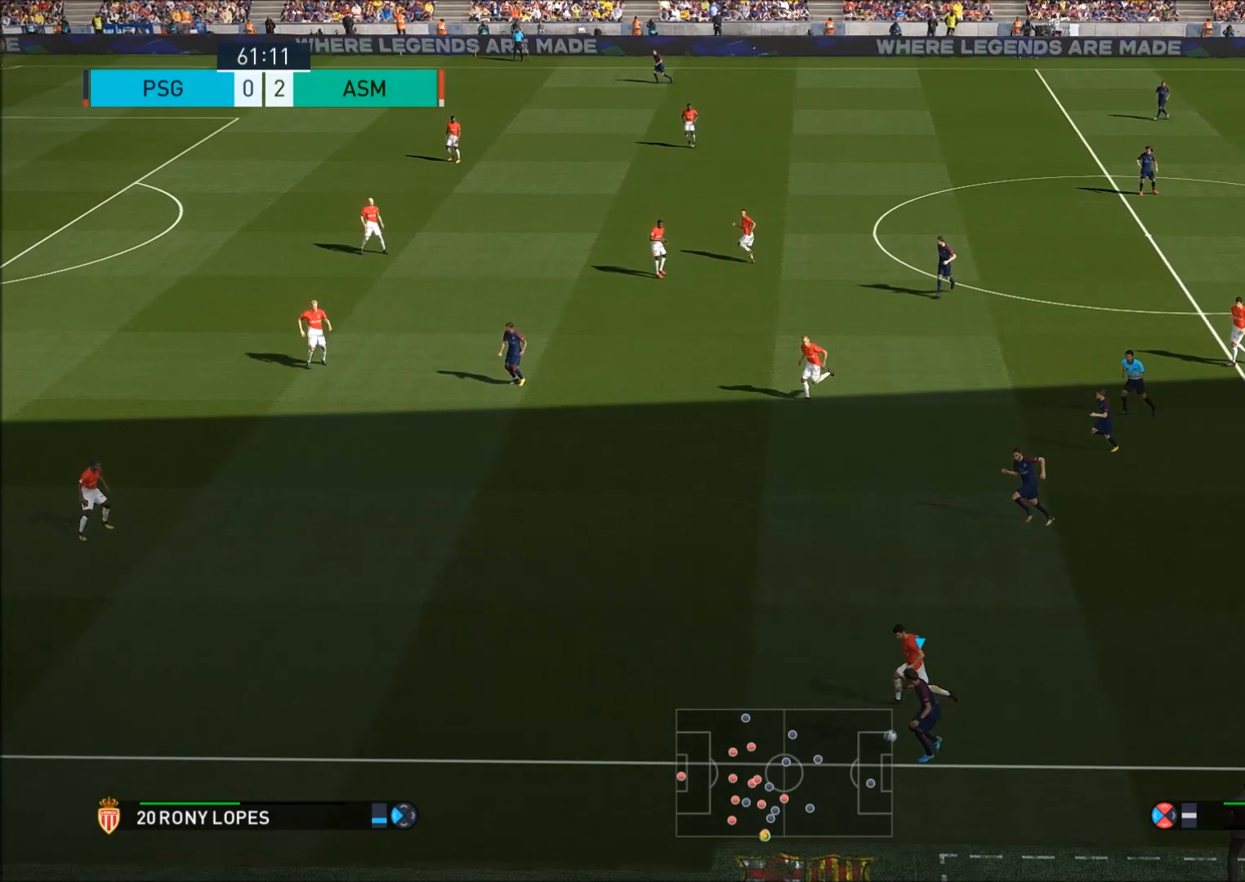
{"buttons": [], "left_stick": "center", "right_stick": "right", "events": [[100, "left_stick", "down-left"], [200, "left_stick", "center"], [267, "right_stick", "right"]]}
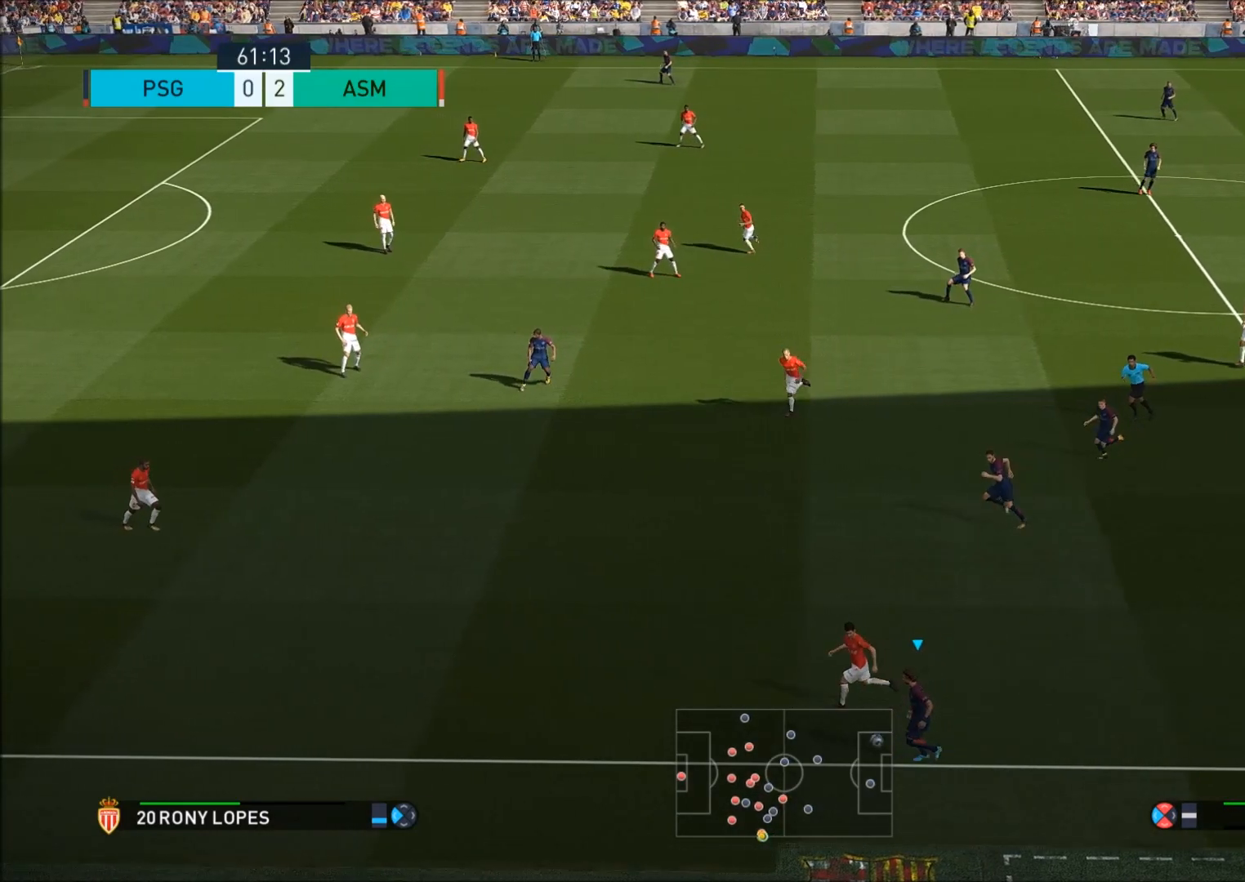
{"buttons": [], "left_stick": "up", "right_stick": "right", "events": [[200, "left_stick", "up"]]}
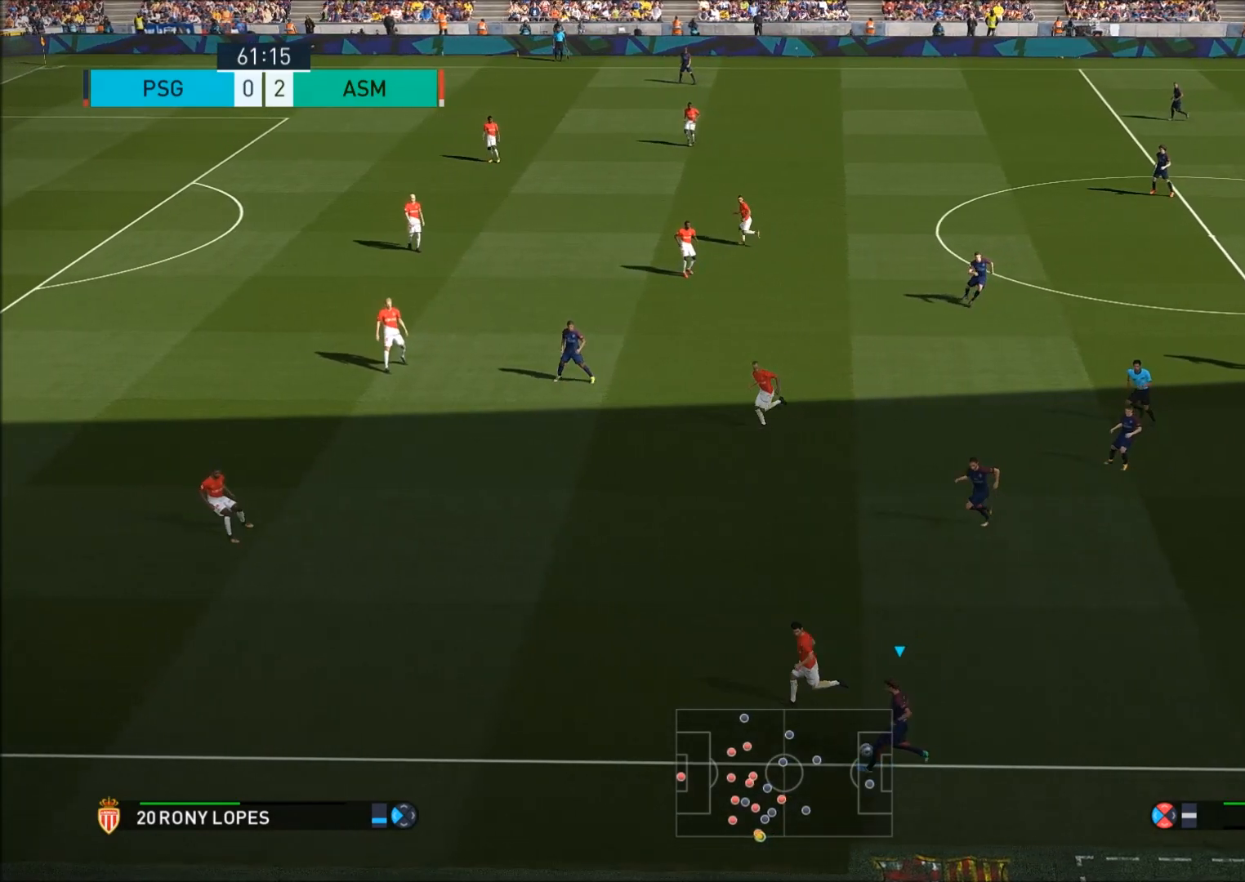
{"buttons": [], "left_stick": "up", "right_stick": "center", "events": [[100, "right_stick", "center"]]}